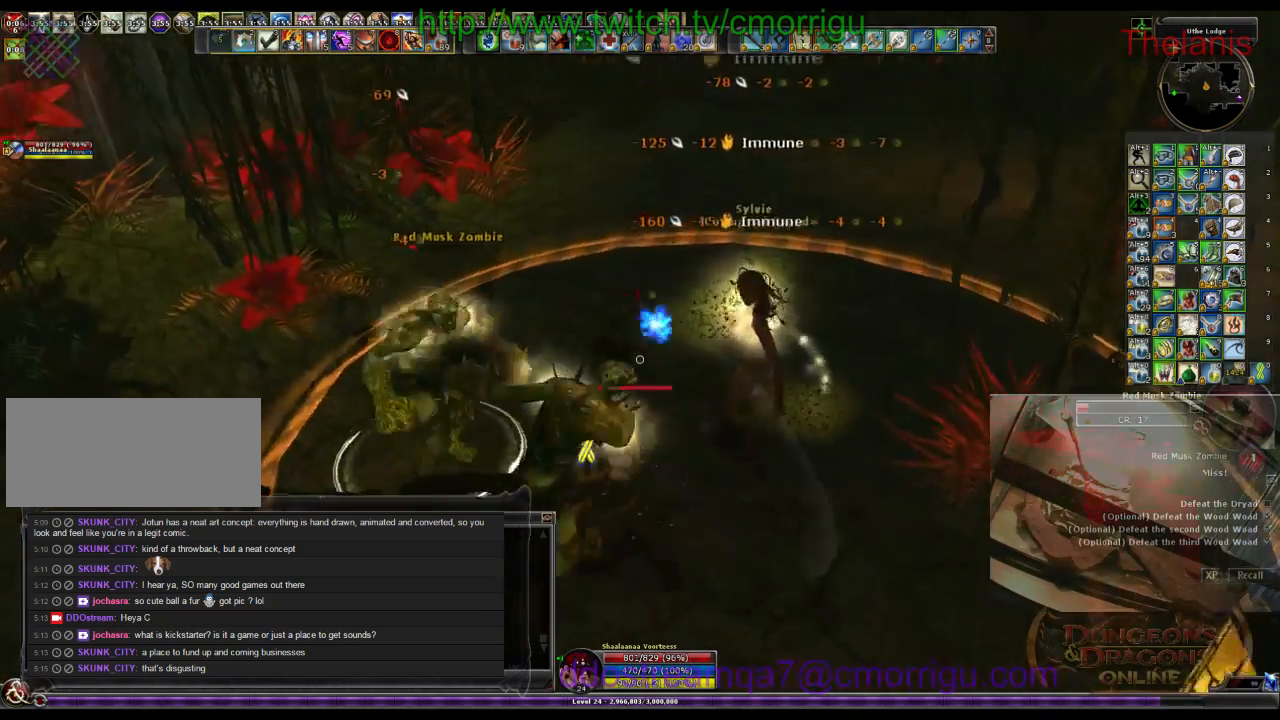
Gameplay with keyboard; each line is a JSON object with the keys held at the frame after it. "events" lists presses ("down") and releases ("up") of ".", "/", "0", "1", "2", "3", "4", "5", "6", "7", "8", "9", "a", "b", "backslash", "backspace", "c", "caps_lock", "comma", "ctrl_l", "ctrl_r", "d", "e", "equals", "escape", "f", "f1", "f10", "f11", "f12", "f2", "f3", "f4", "f5", "f6", "f7", "f8", "f9", "g", "h", "i", "j", "k", "l", "lbracket", "m", "minus", "n", "o", "p", "q", "quote", "r", "rbracket", "return", "s", "semicolon", "shift_l", "shift_r", "space", "t", "tab", "tilde", "u", "v", "w", "x", "y" and "z" between this image and that frame as [ms after this image, input, new state], when the widget could be followed in between. No other keys are recorded. Mouse input is not recorded.
{"keys": [], "events": [[166, "2", "up"]]}
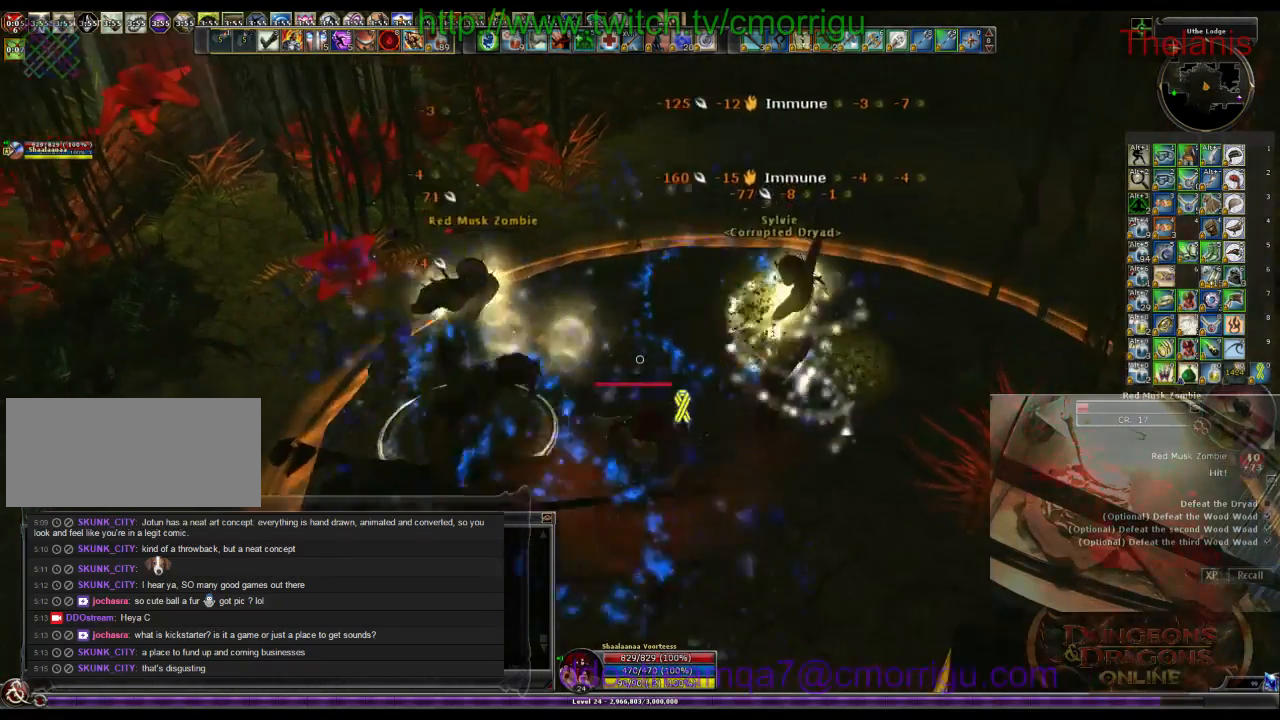
{"keys": [], "events": []}
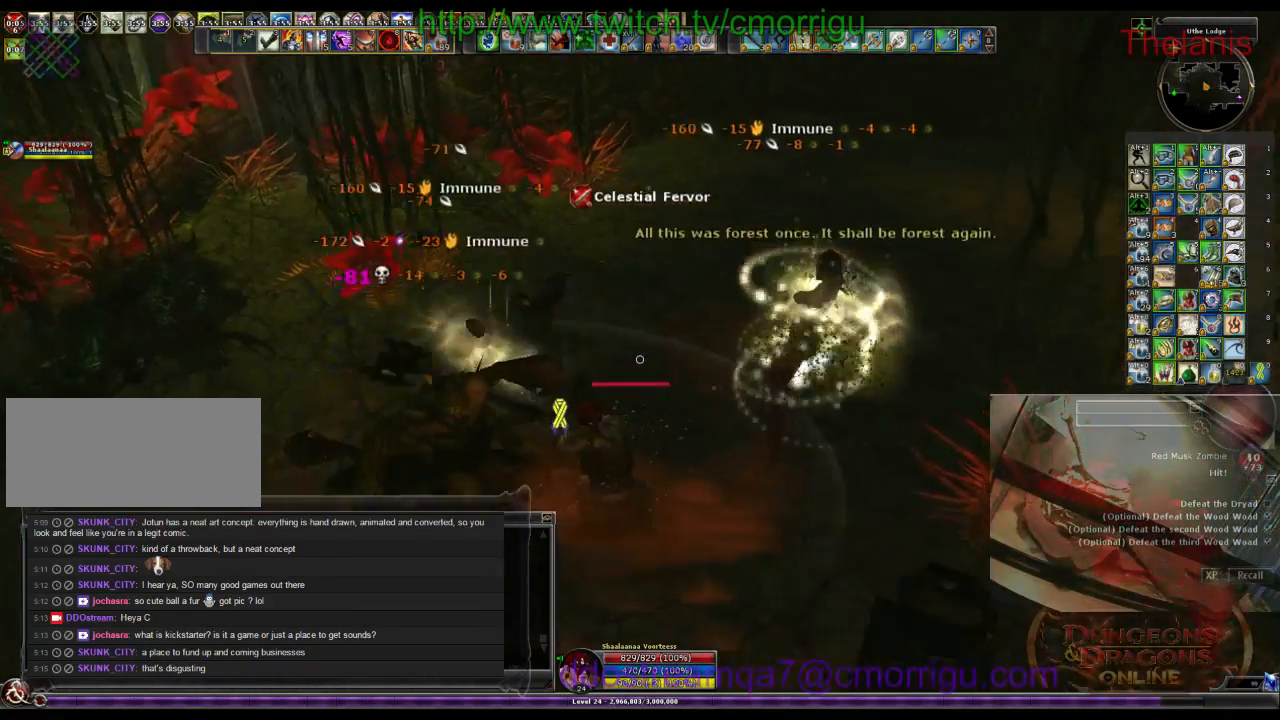
{"keys": ["a", "w"], "events": [[100, "w", "down"], [233, "a", "down"]]}
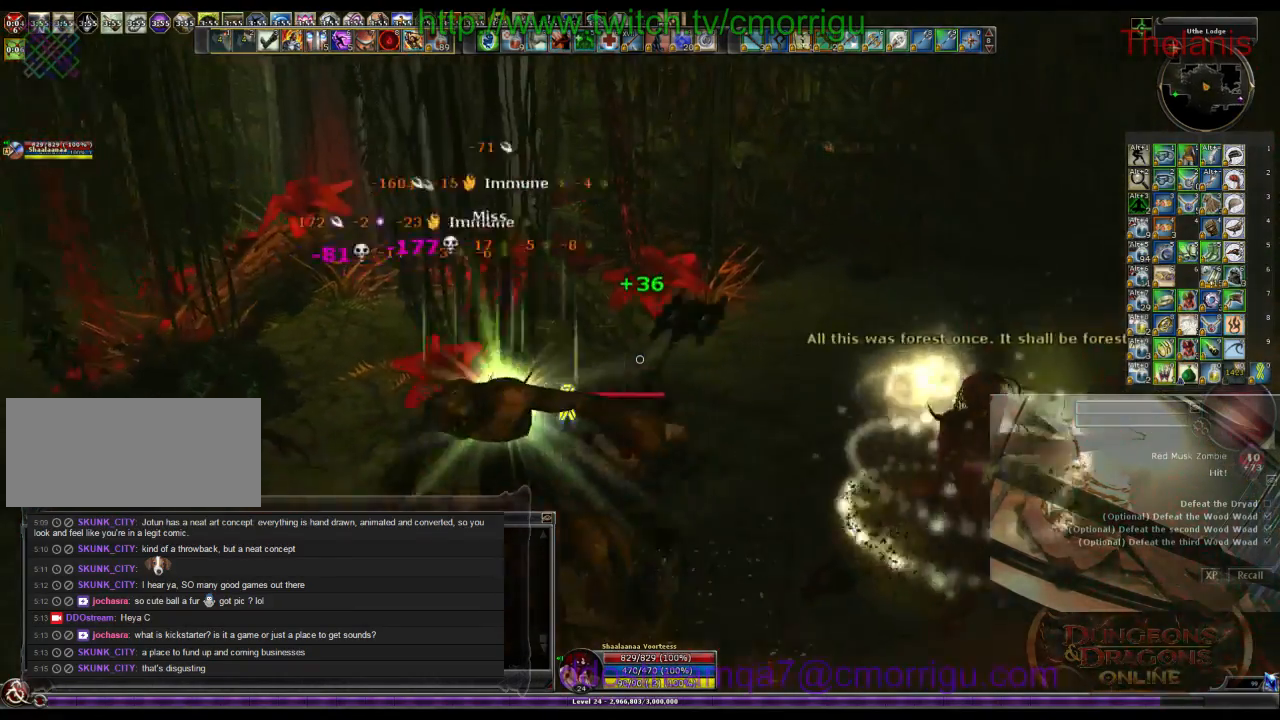
{"keys": ["w"], "events": [[500, "a", "up"]]}
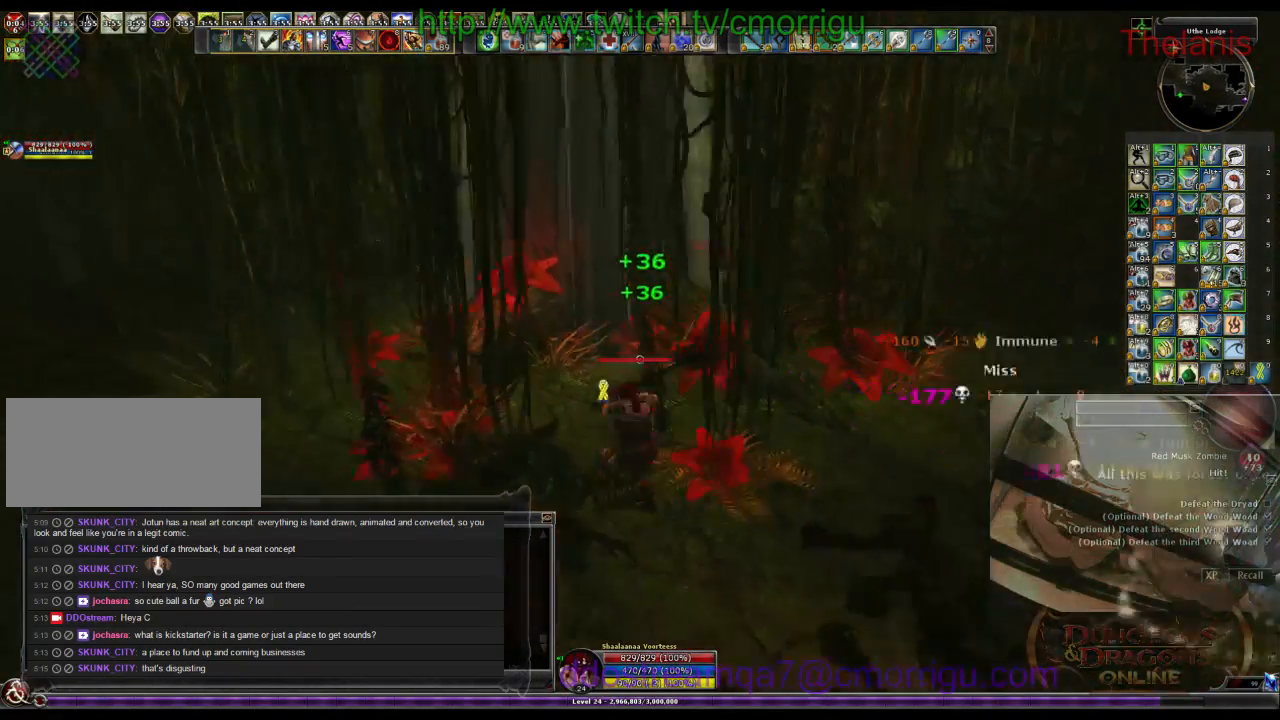
{"keys": [], "events": [[333, "w", "up"]]}
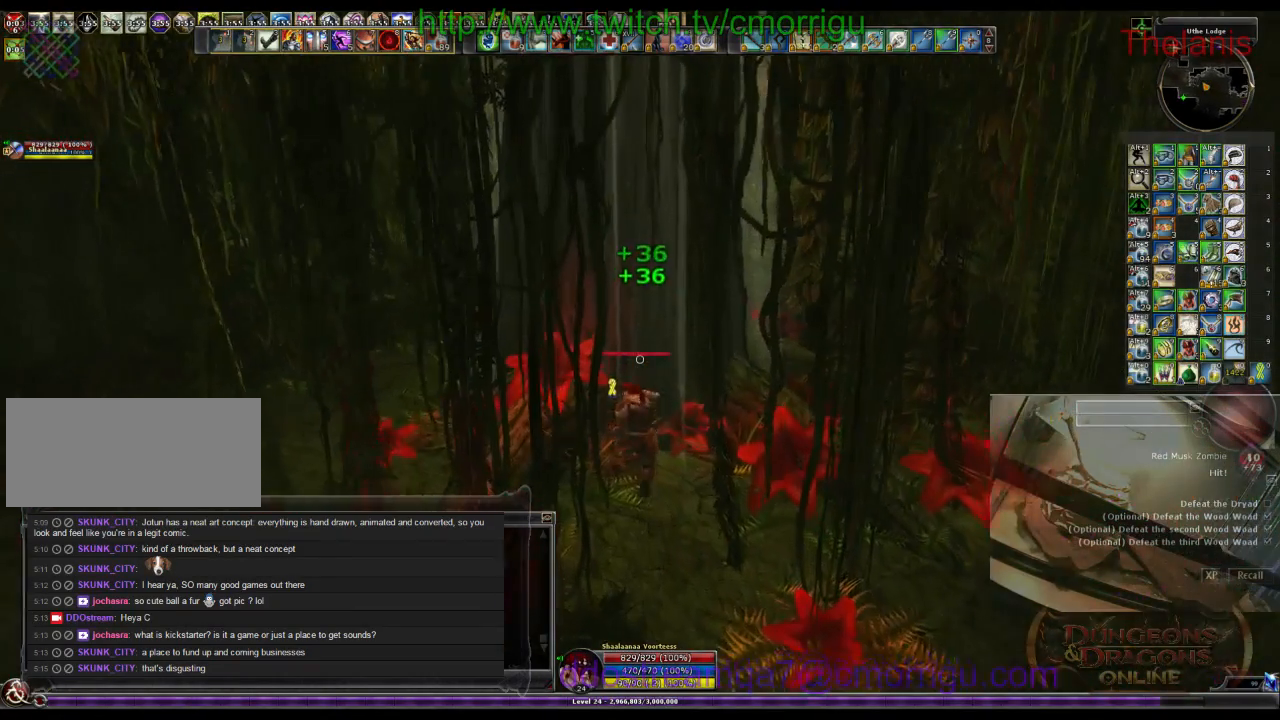
{"keys": [], "events": []}
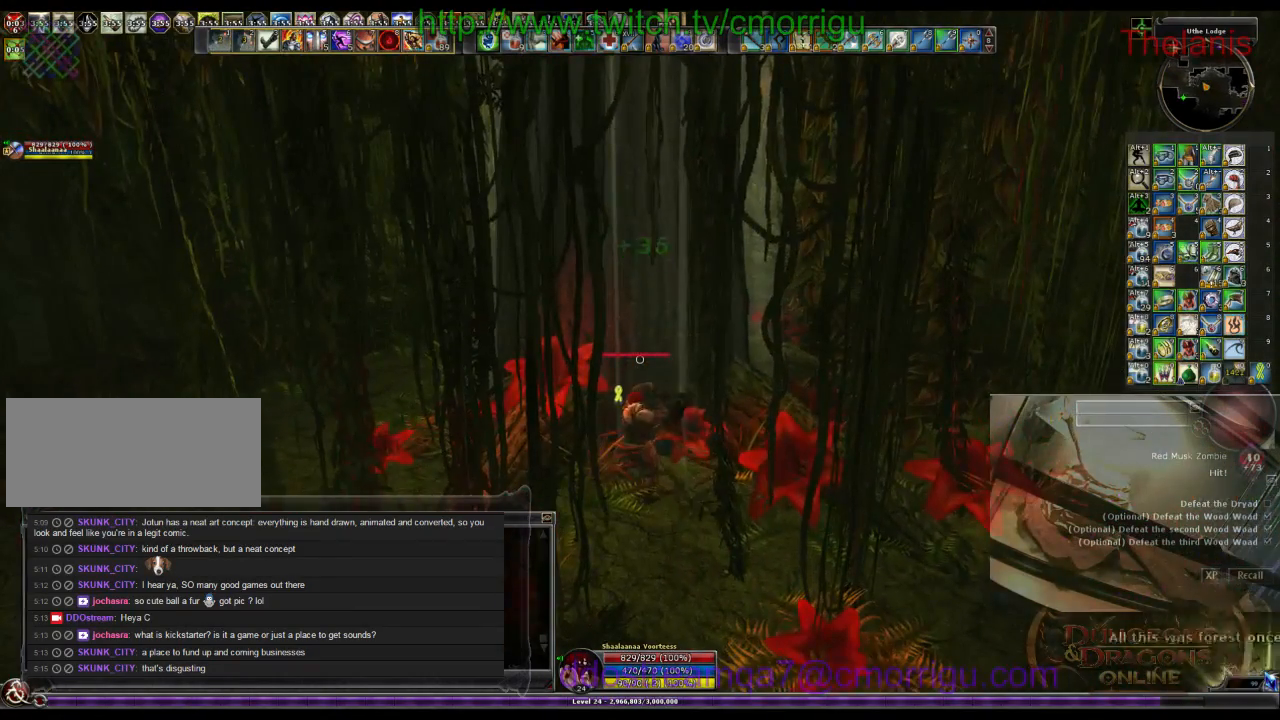
{"keys": [], "events": [[133, "1", "down"], [333, "1", "up"]]}
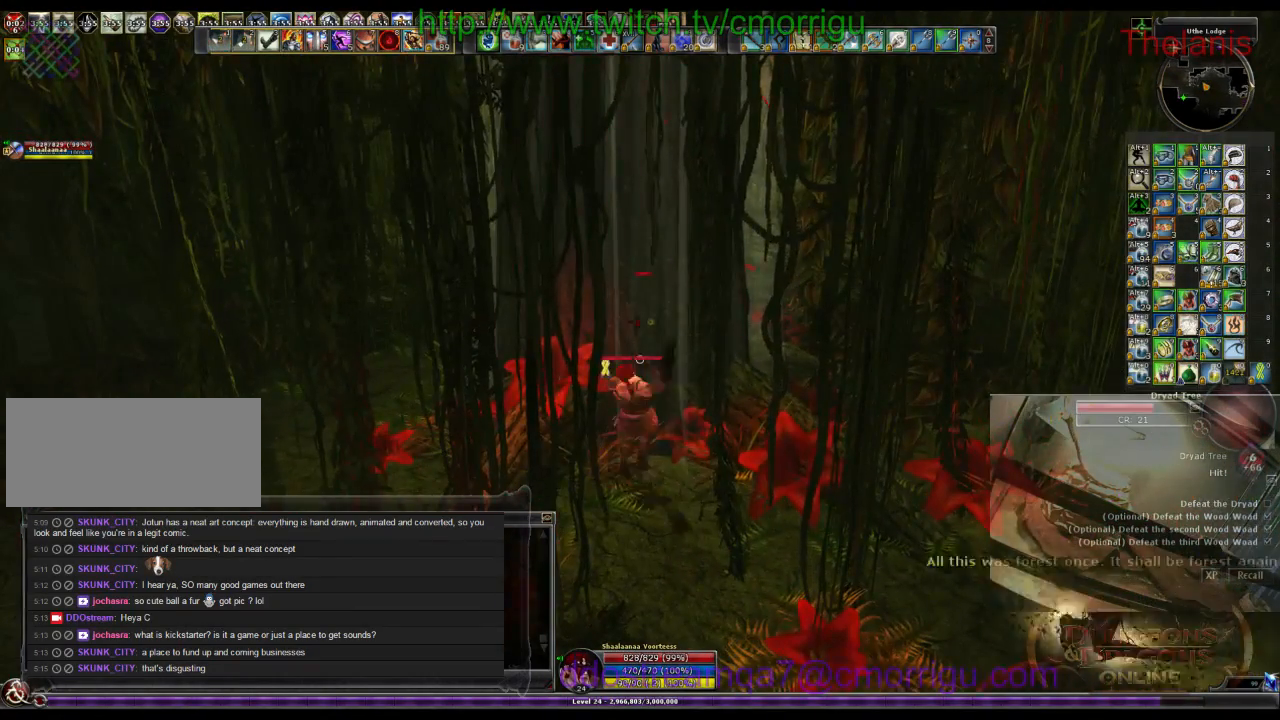
{"keys": [], "events": [[300, "2", "down"], [500, "2", "up"]]}
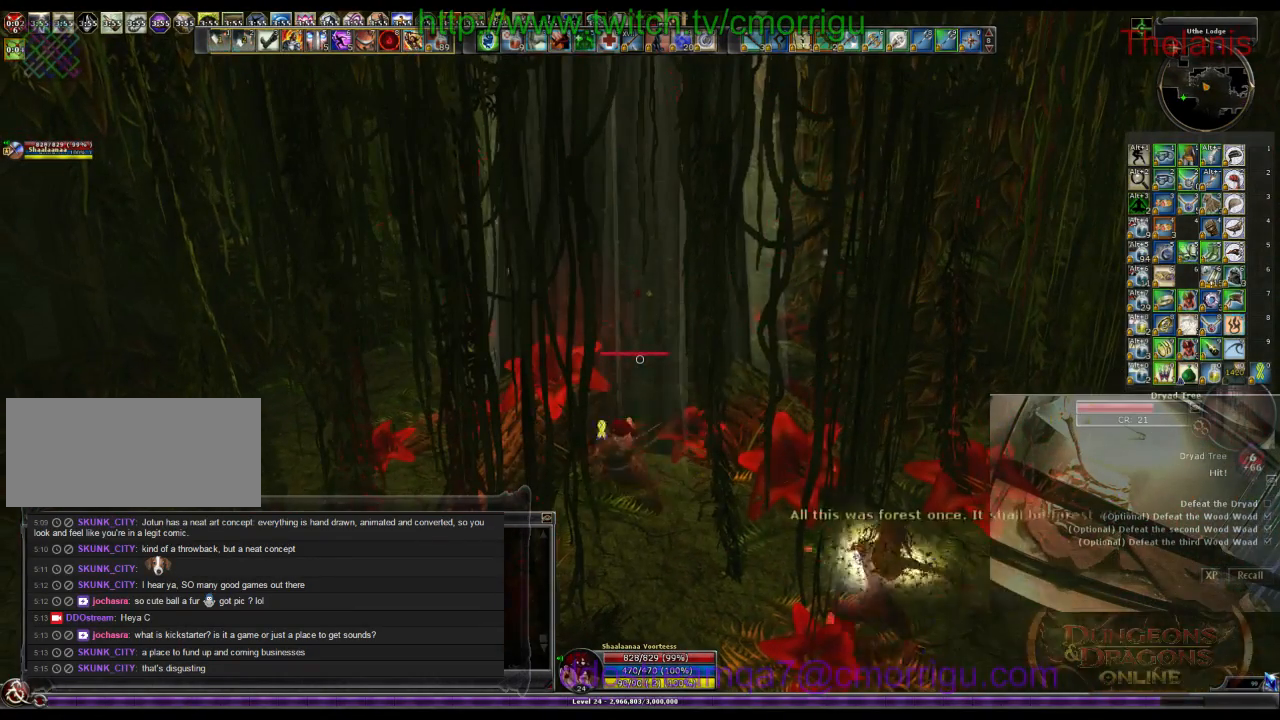
{"keys": [], "events": []}
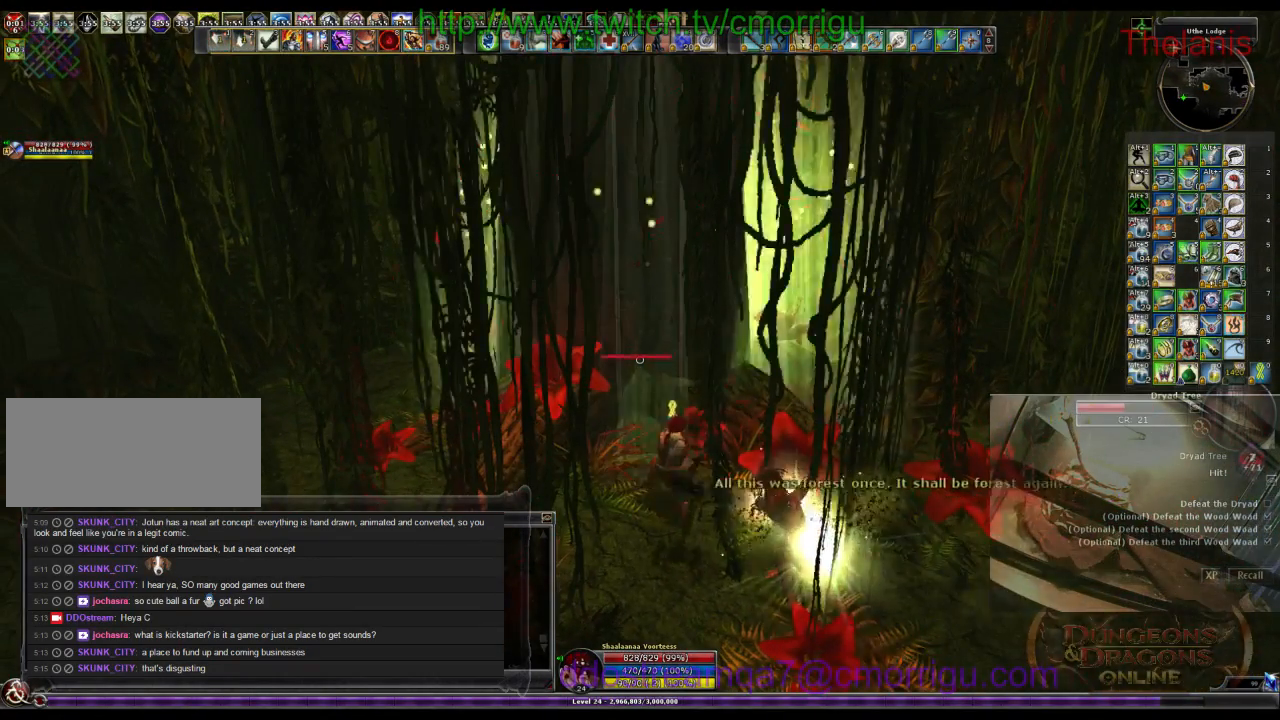
{"keys": [], "events": []}
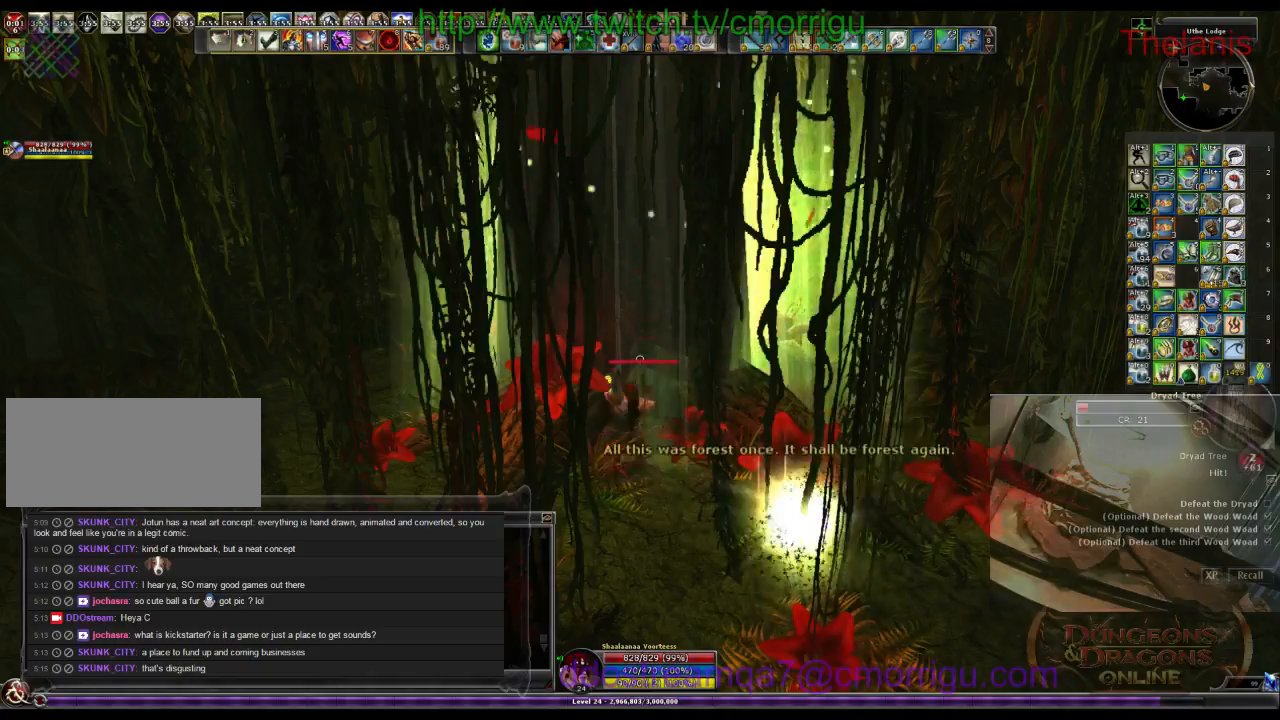
{"keys": [], "events": []}
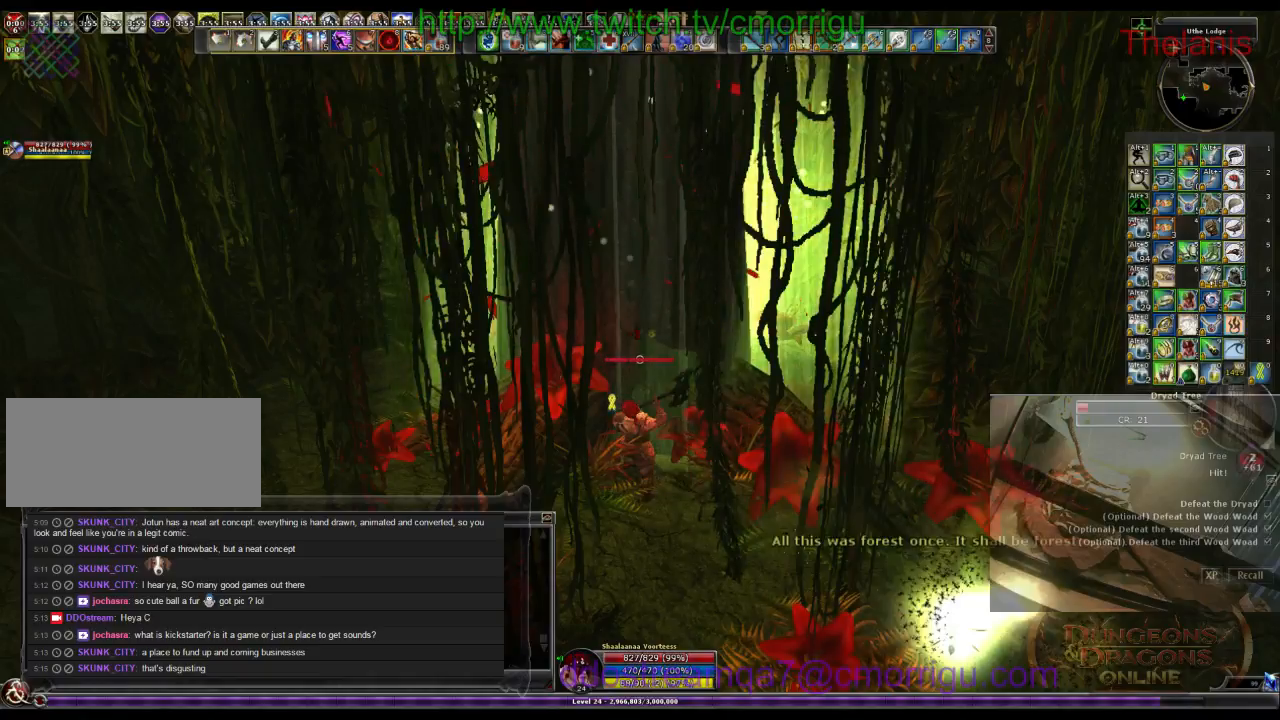
{"keys": [], "events": []}
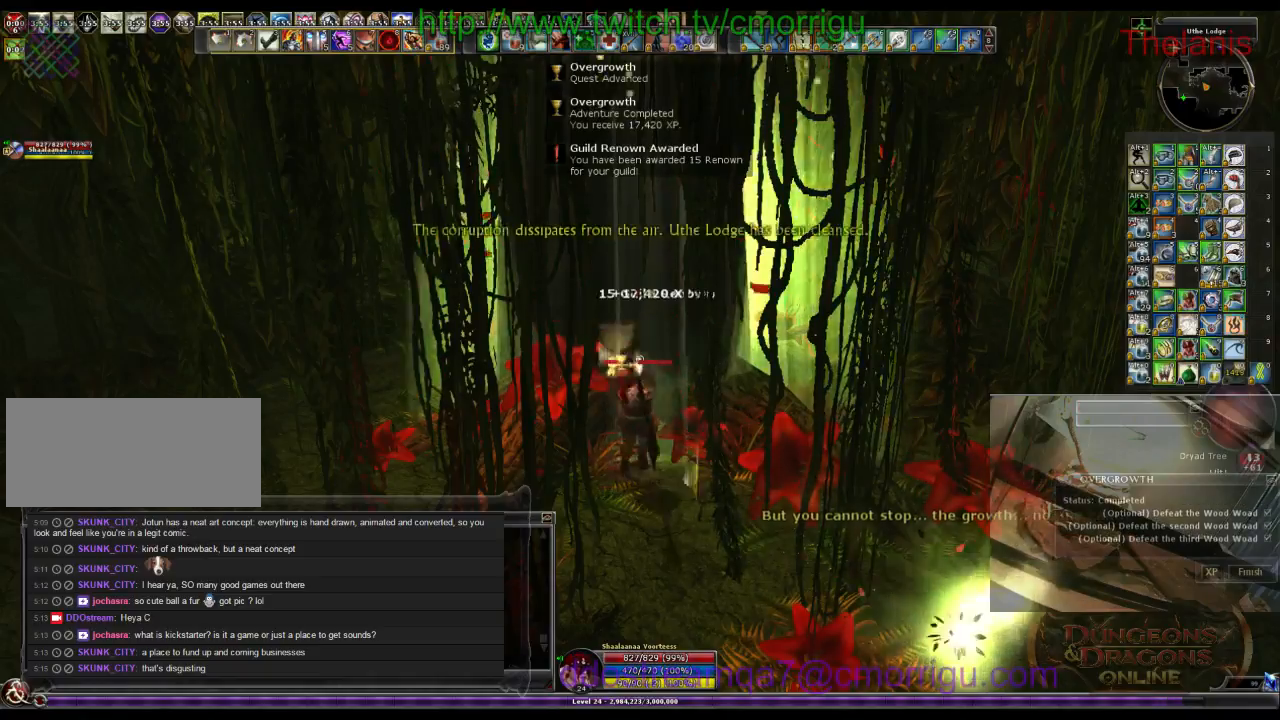
{"keys": ["d", "w"], "events": [[200, "d", "down"], [400, "w", "down"]]}
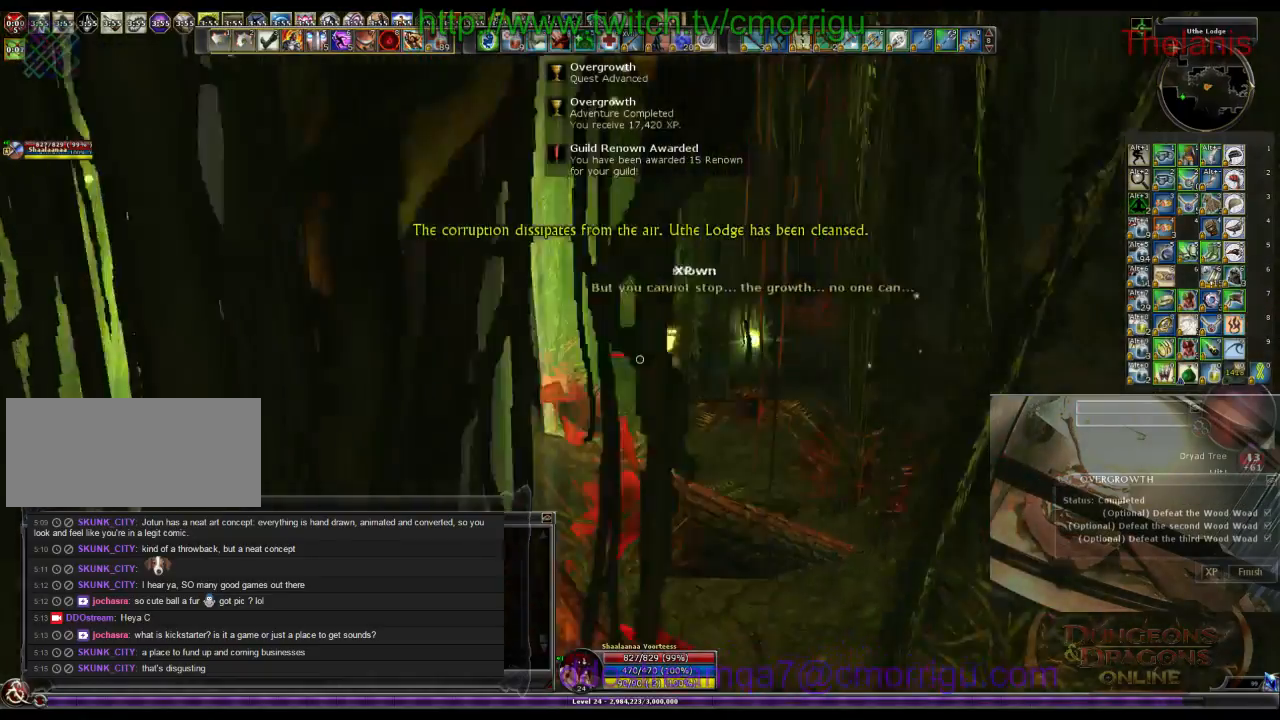
{"keys": ["d", "w"], "events": []}
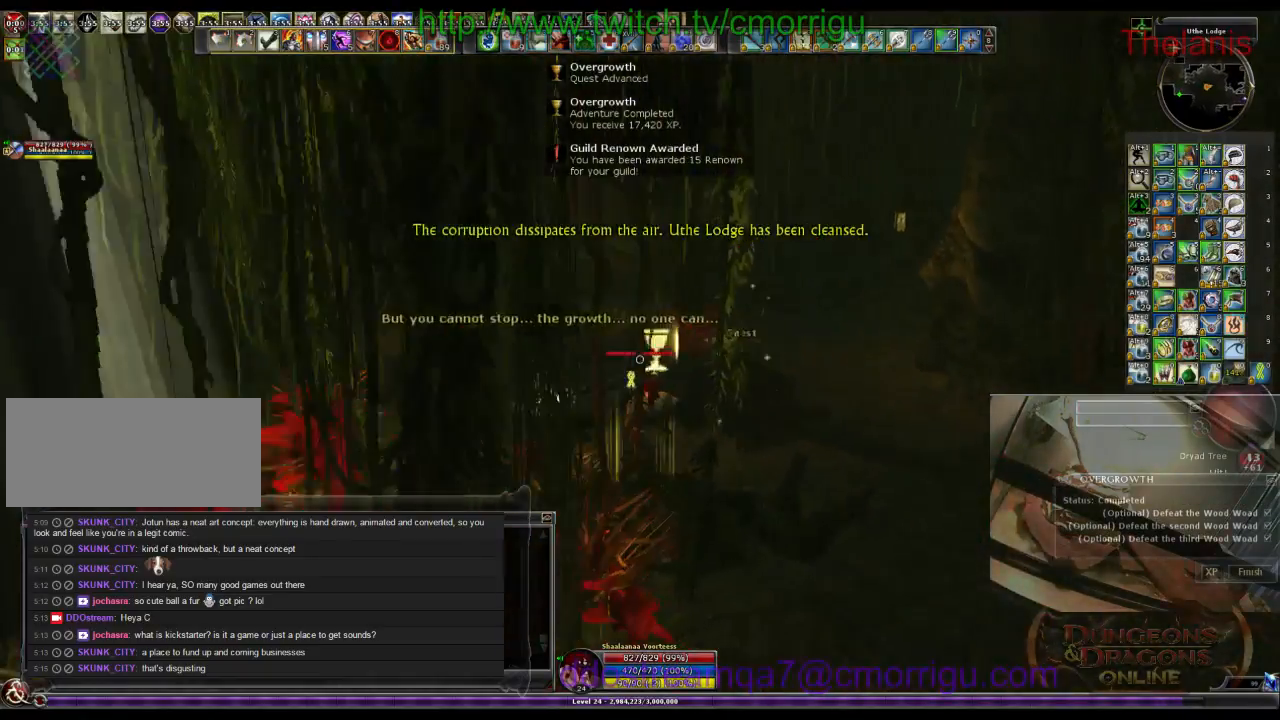
{"keys": ["e"], "events": [[333, "d", "up"], [333, "w", "up"], [466, "e", "down"]]}
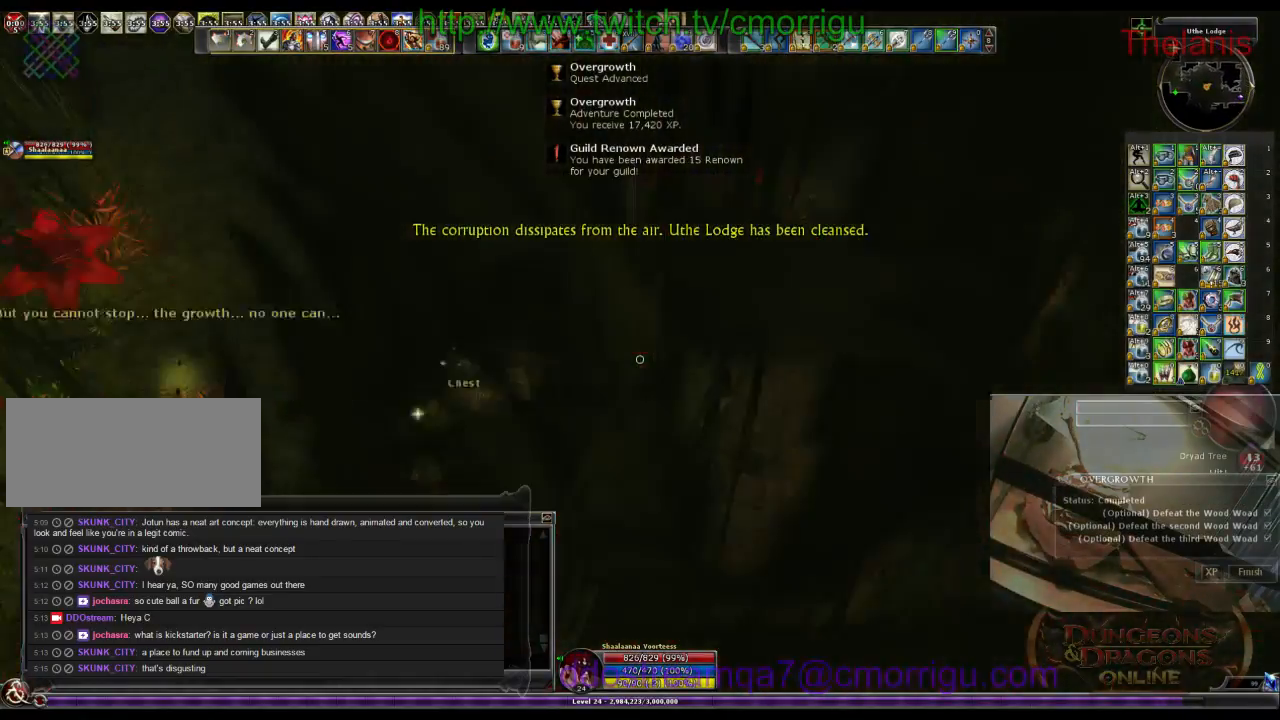
{"keys": [], "events": [[166, "e", "up"]]}
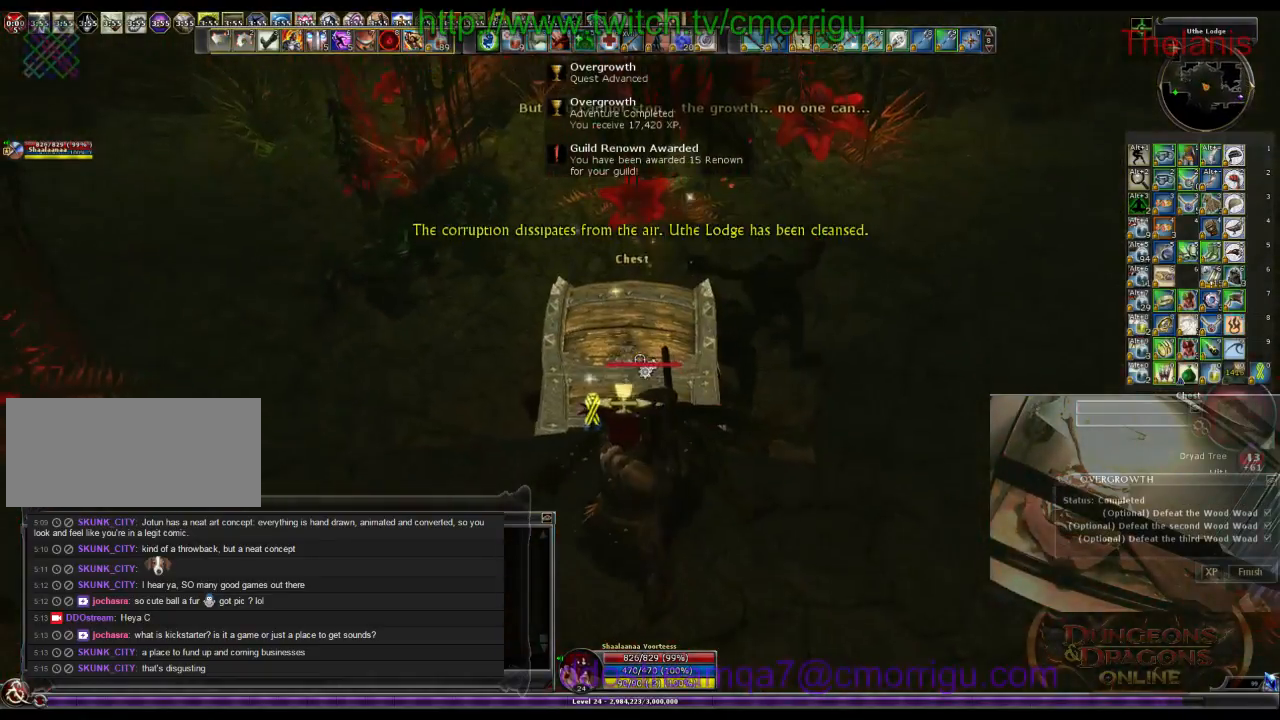
{"keys": [], "events": [[33, "e", "down"], [166, "e", "up"]]}
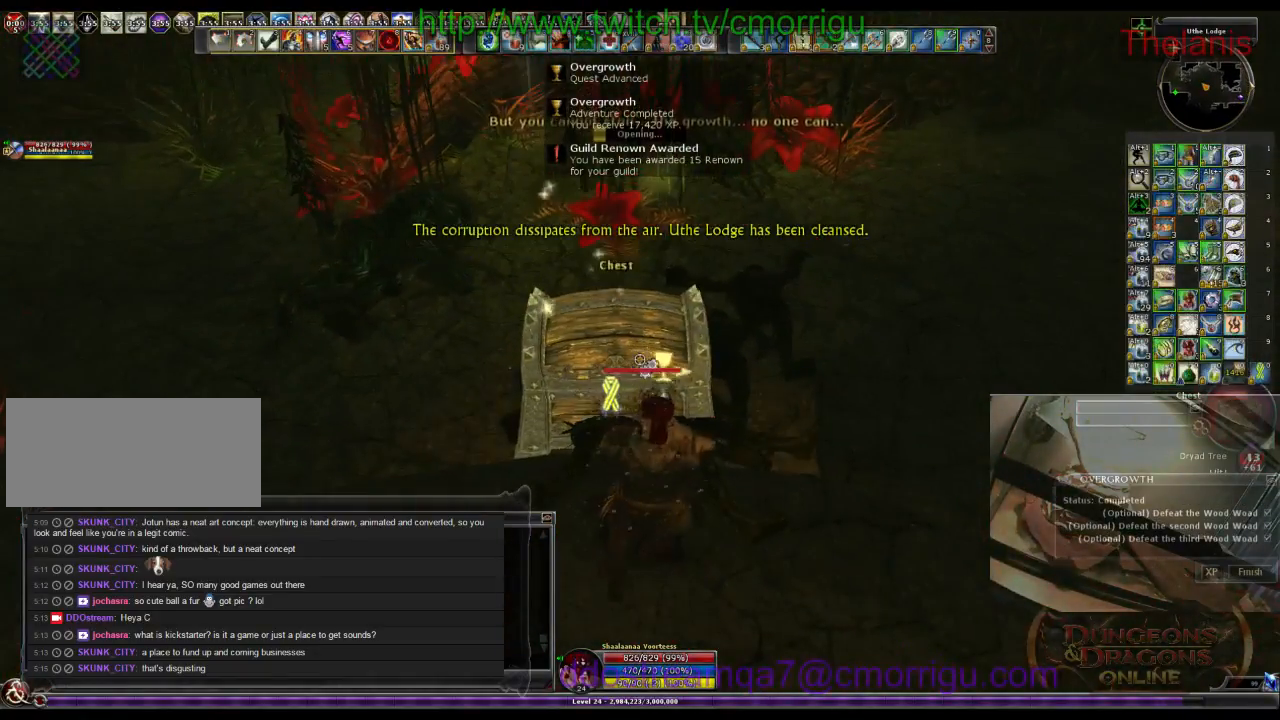
{"keys": [], "events": []}
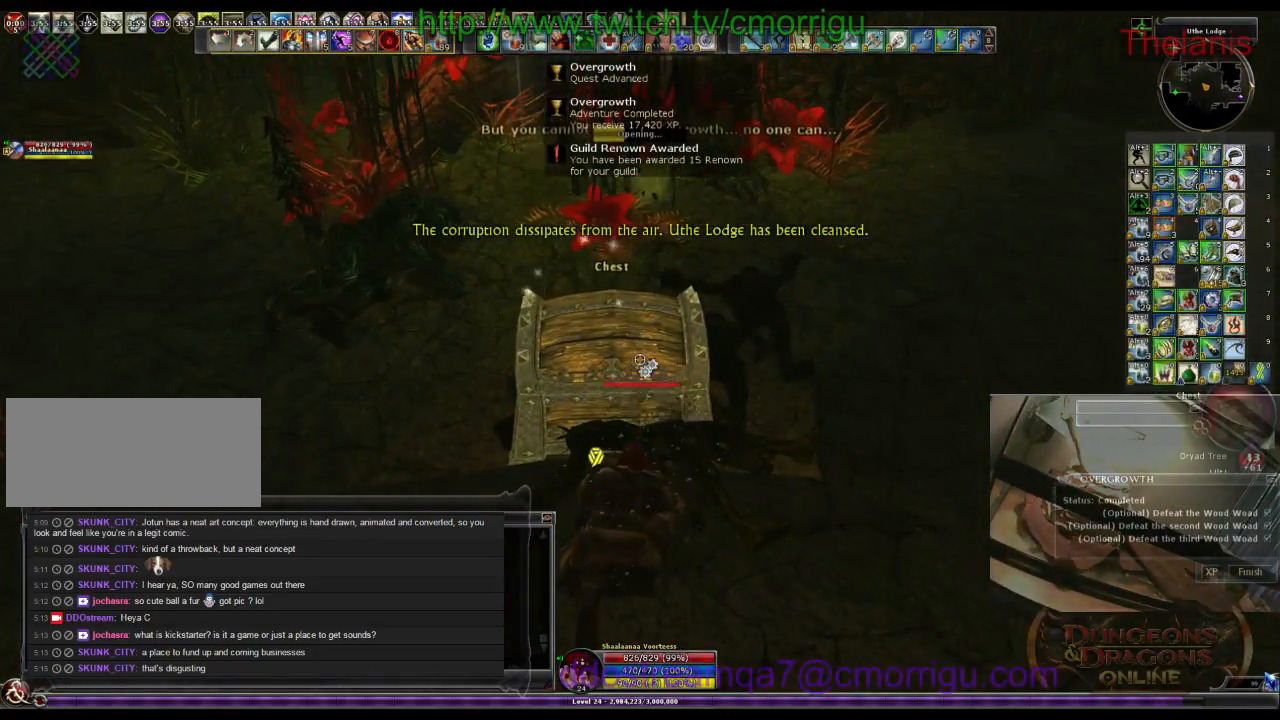
{"keys": [], "events": []}
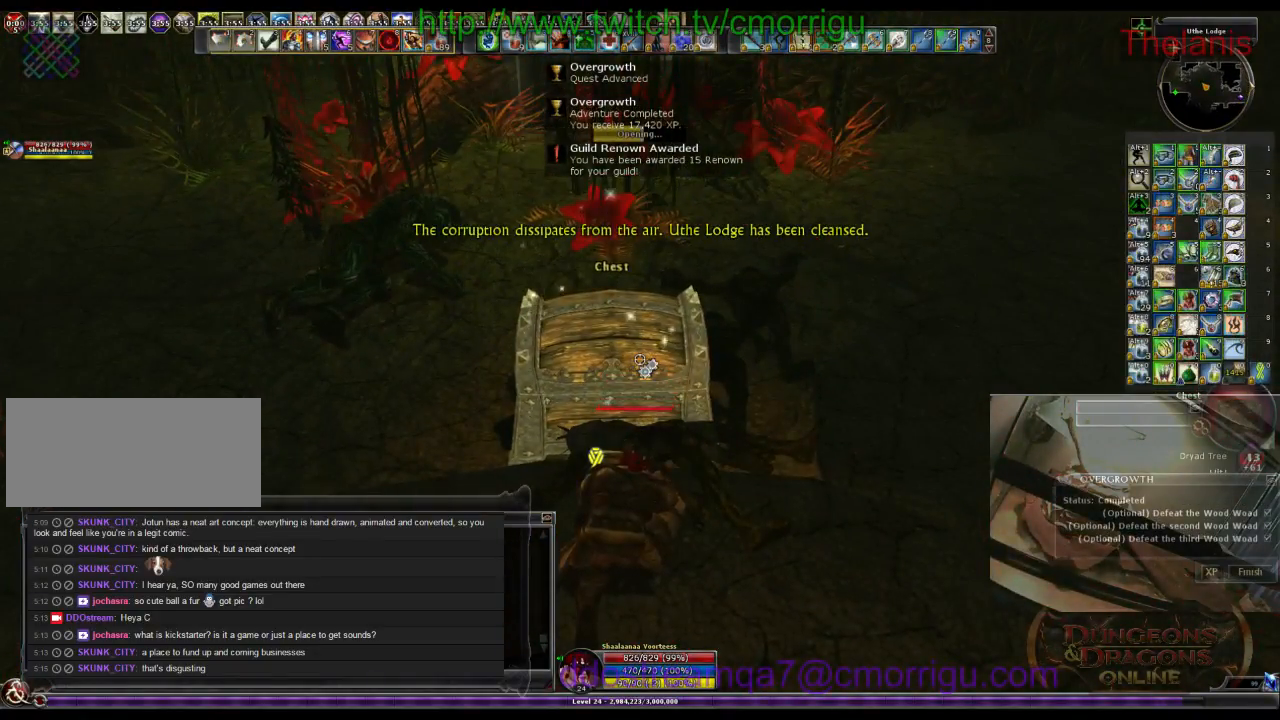
{"keys": [], "events": []}
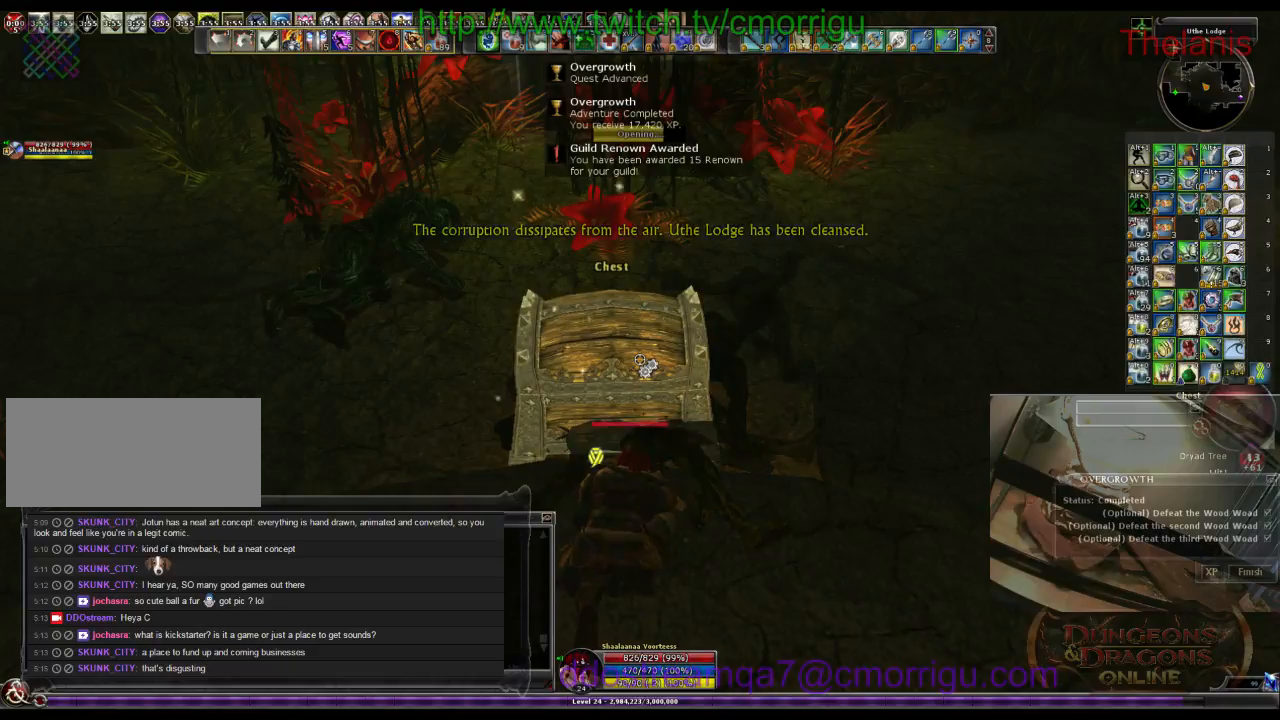
{"keys": [], "events": []}
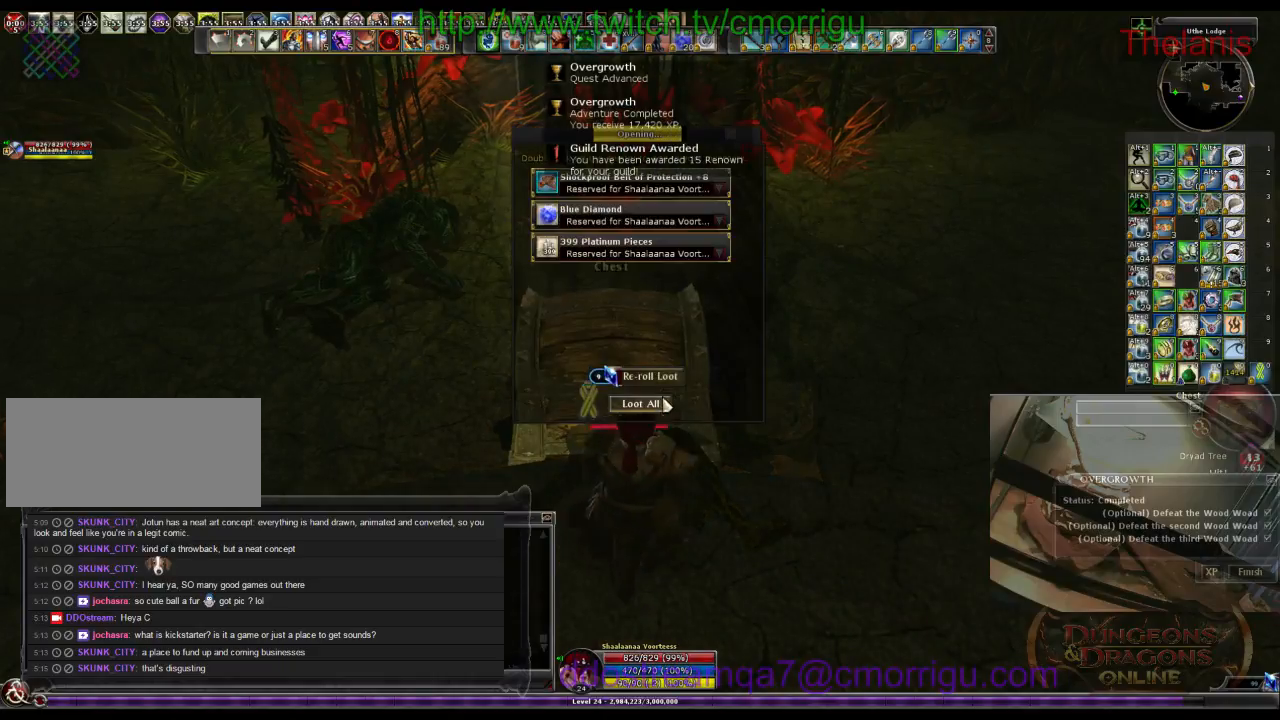
{"keys": [], "events": []}
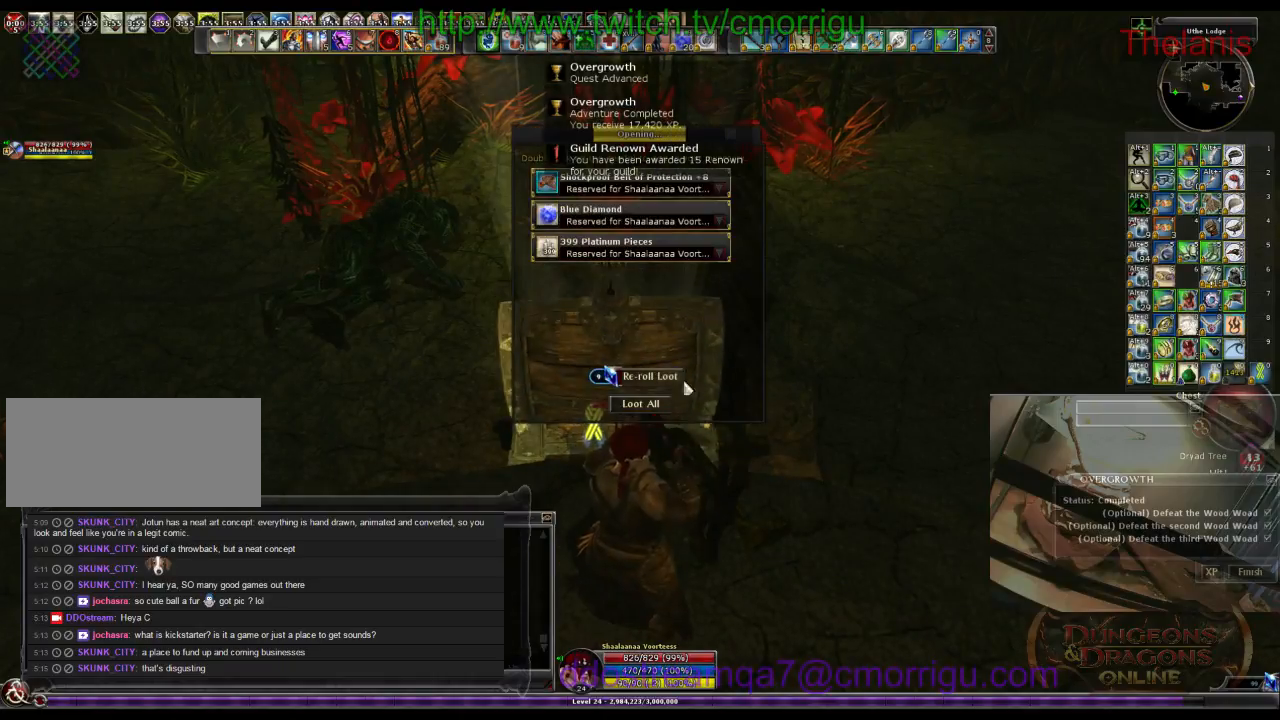
{"keys": [], "events": []}
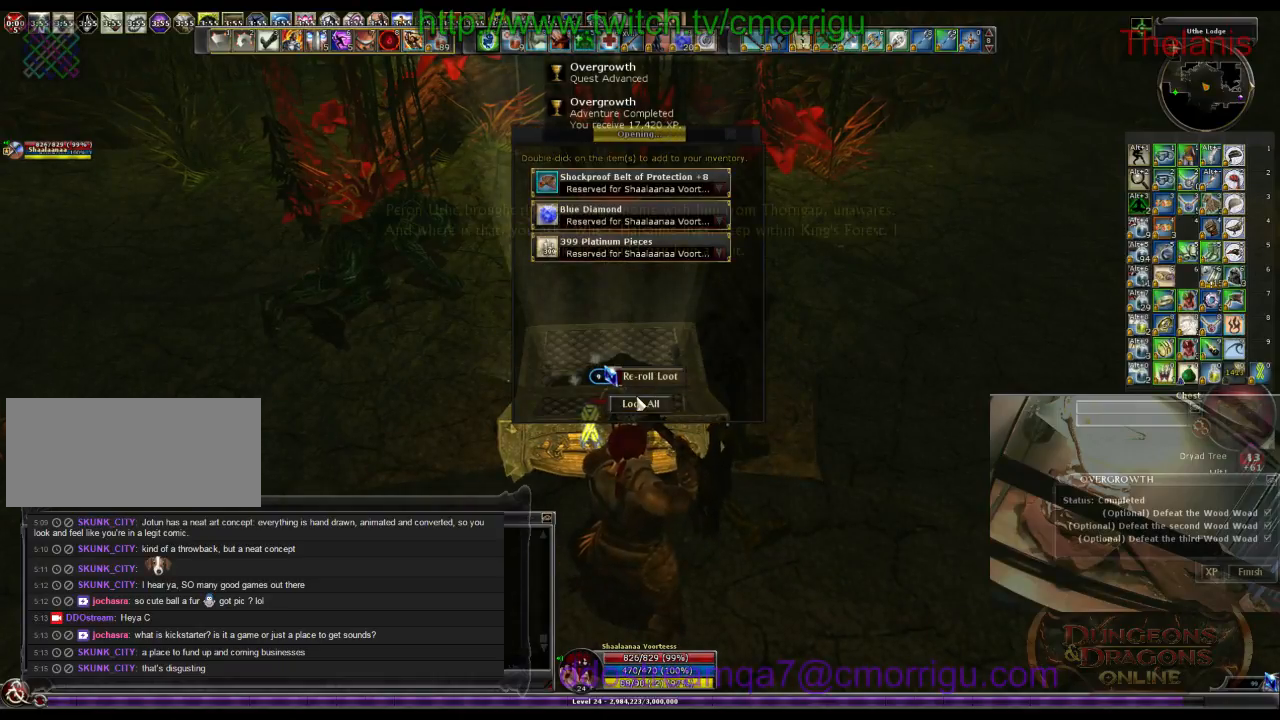
{"keys": [], "events": []}
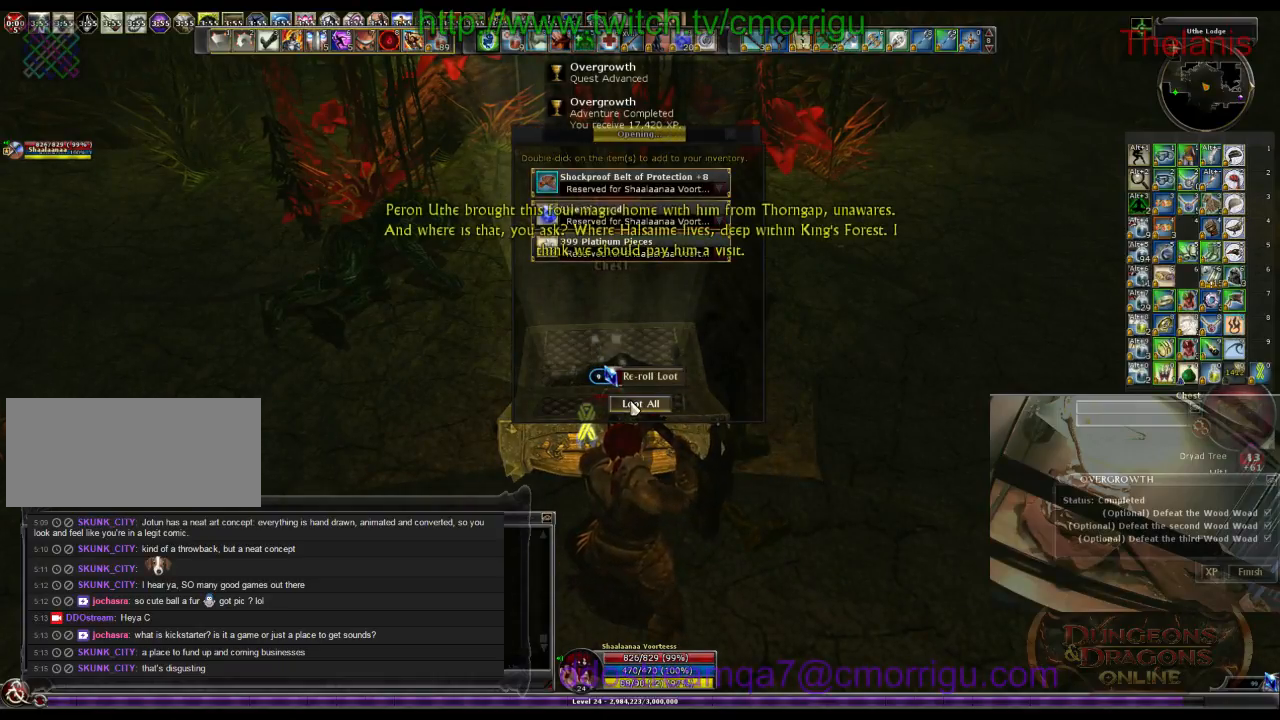
{"keys": [], "events": []}
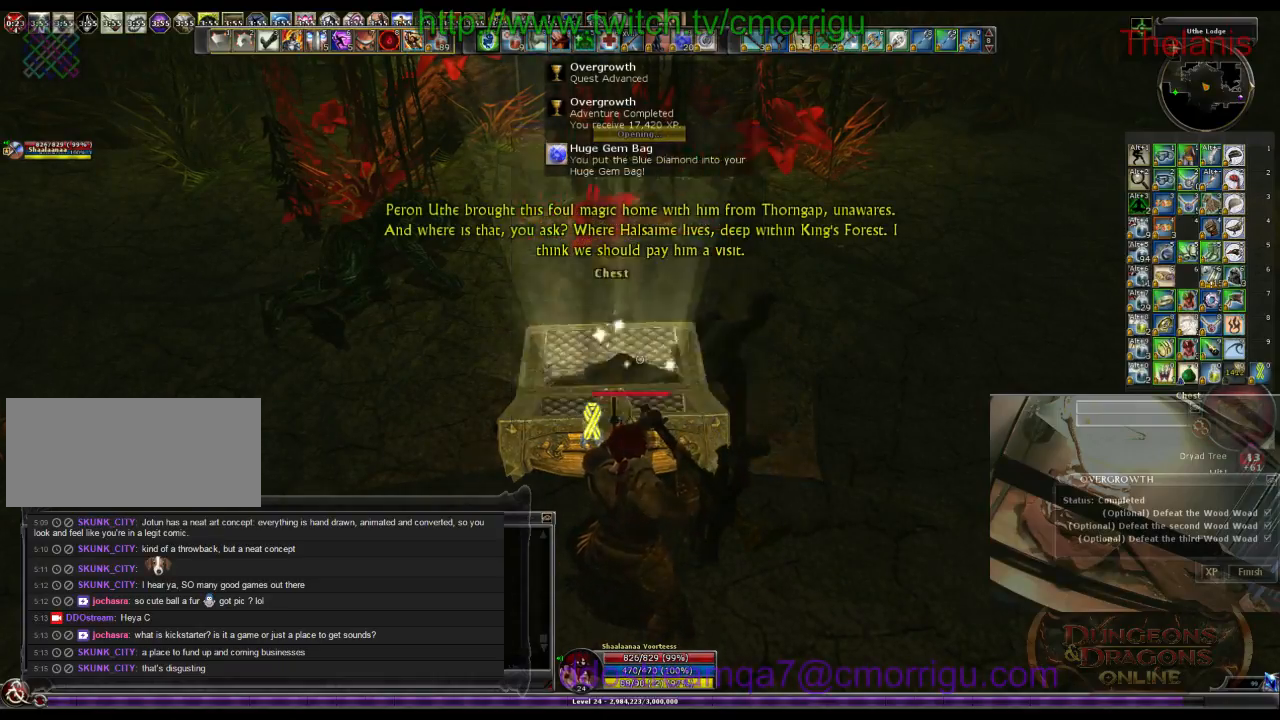
{"keys": ["a", "w"], "events": [[400, "w", "down"], [466, "a", "down"]]}
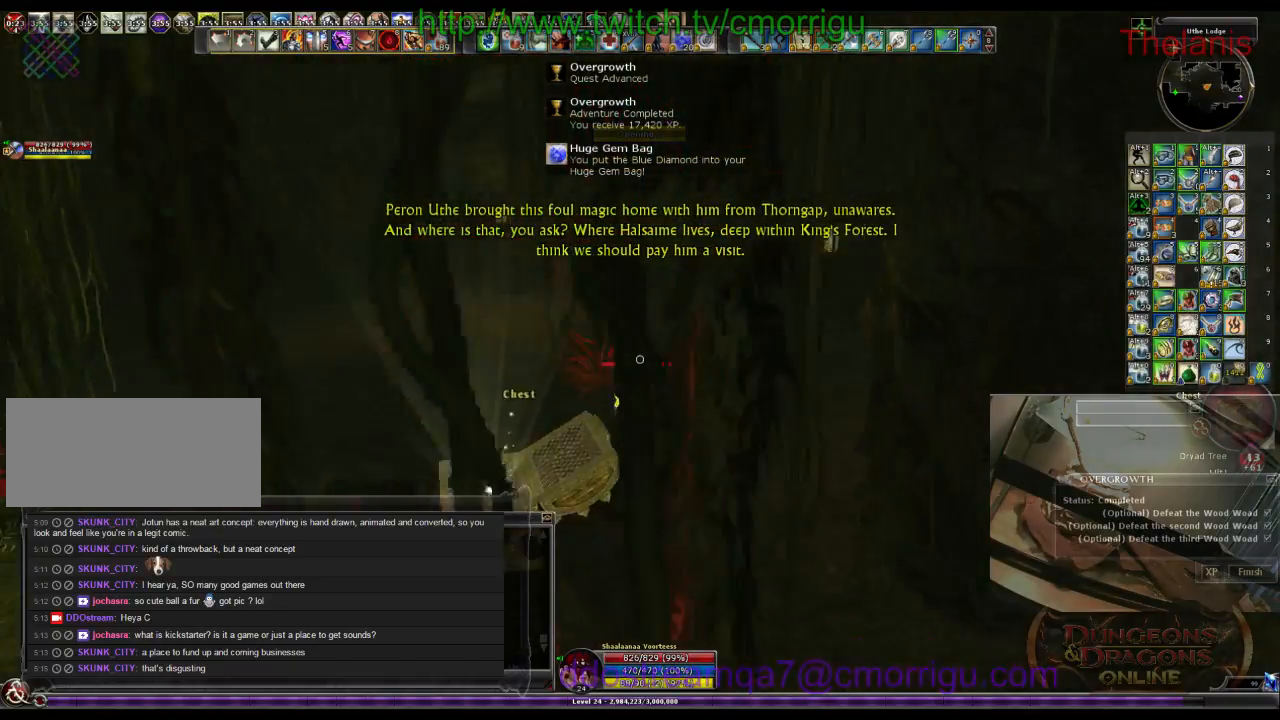
{"keys": ["w"], "events": [[500, "a", "up"]]}
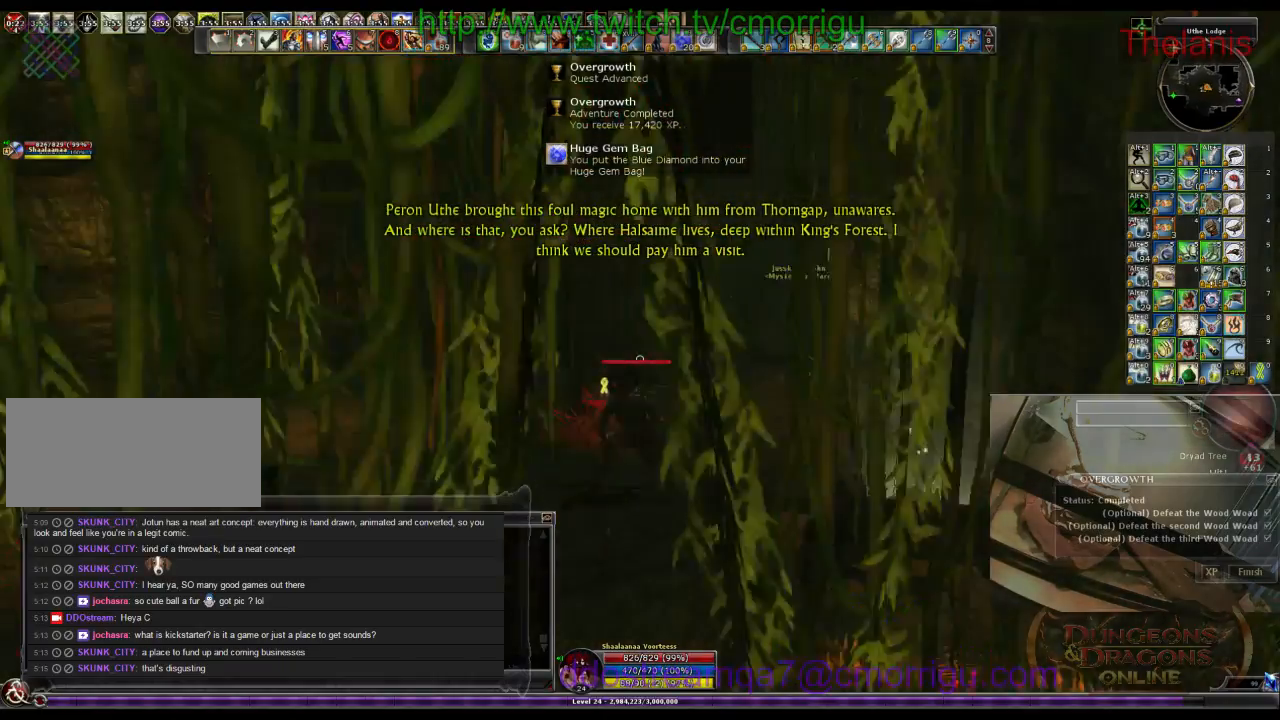
{"keys": ["d", "w"], "events": [[300, "d", "down"]]}
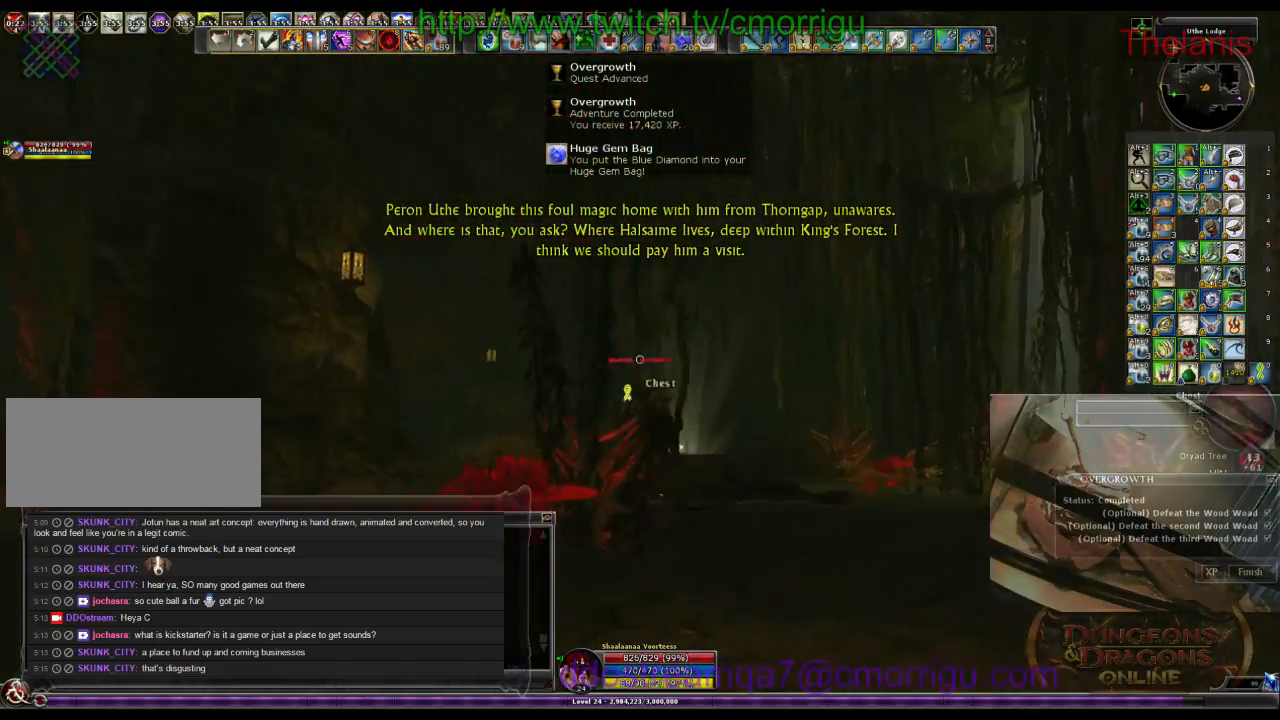
{"keys": ["d", "w"], "events": []}
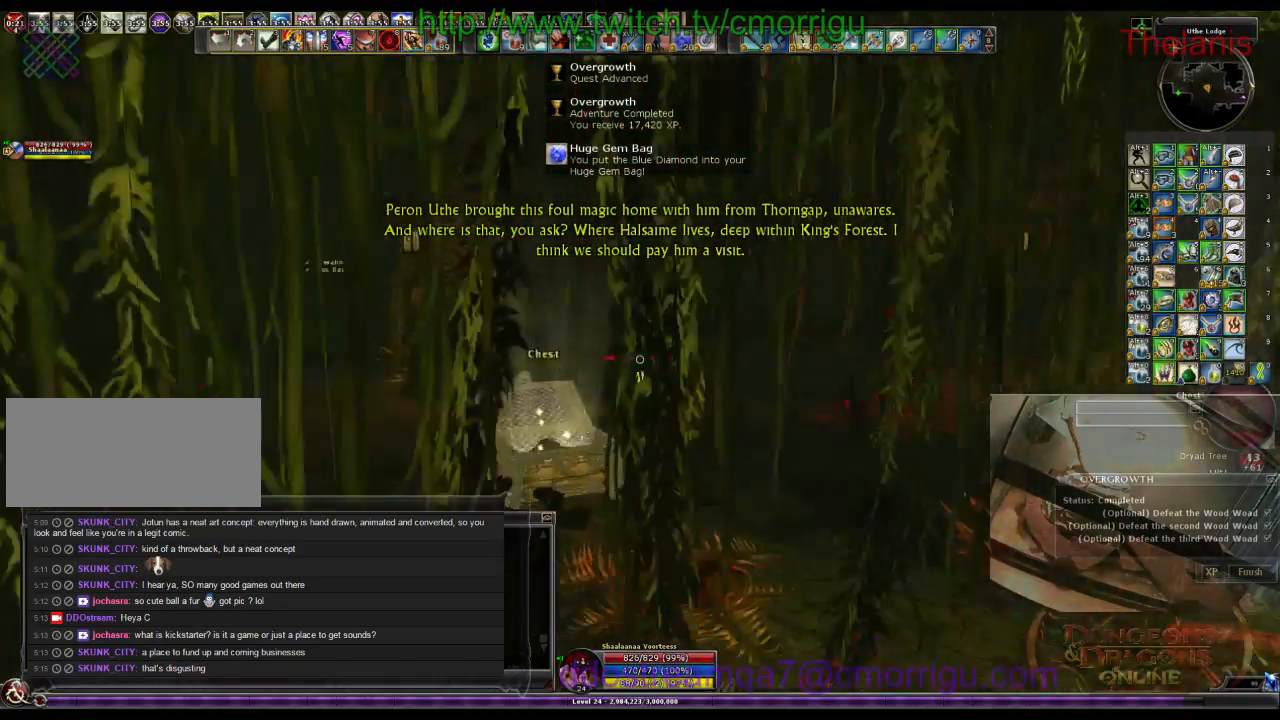
{"keys": [], "events": [[133, "d", "up"], [200, "w", "up"]]}